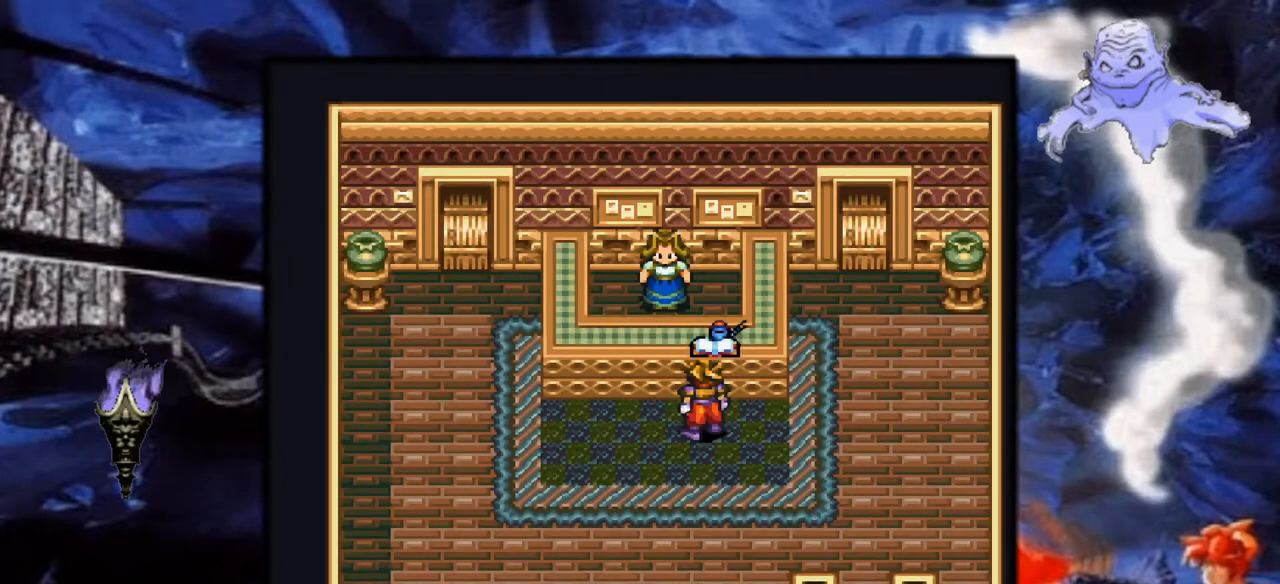
Gameplay with a controller (Nintendo layout); each line is a JSON object with the inputs held at the frame after it. "events" lists button and stick changes between this image and that frame as [ms after this image, input, new state], when the widget could be followed in between. Not read: L3 R1 R3.
{"buttons": ["DPAD_LEFT"], "events": [[367, "DPAD_LEFT", "down"]]}
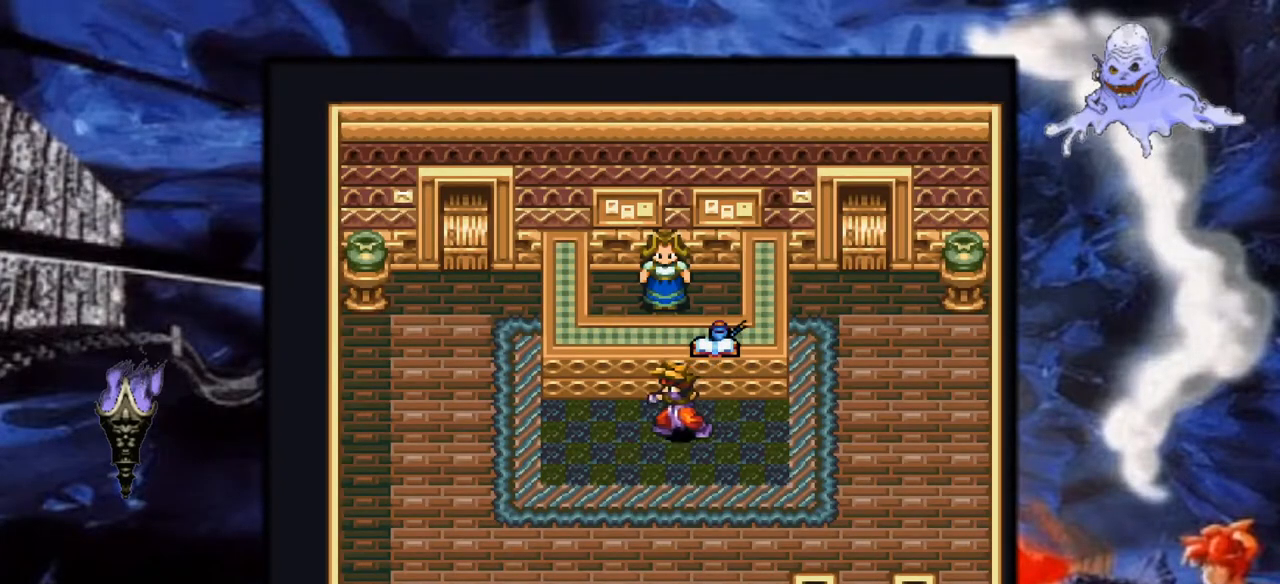
{"buttons": ["Y"], "events": [[117, "Y", "down"], [483, "DPAD_LEFT", "up"]]}
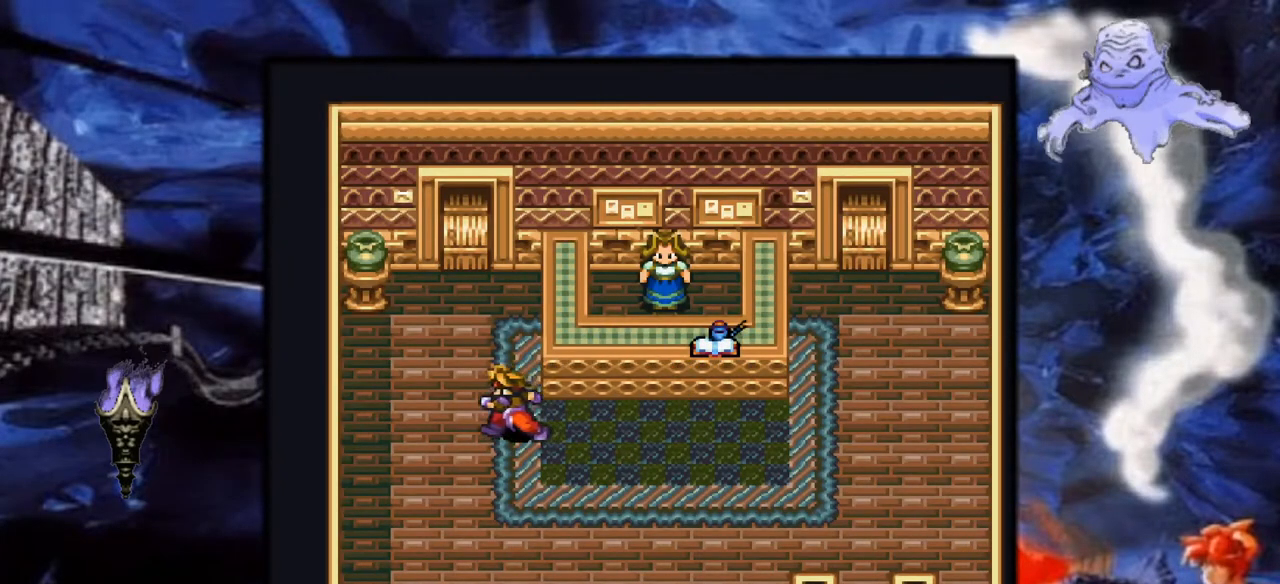
{"buttons": ["DPAD_UP", "DPAD_LEFT"], "events": [[100, "DPAD_UP", "down"], [300, "Y", "up"], [400, "DPAD_LEFT", "down"]]}
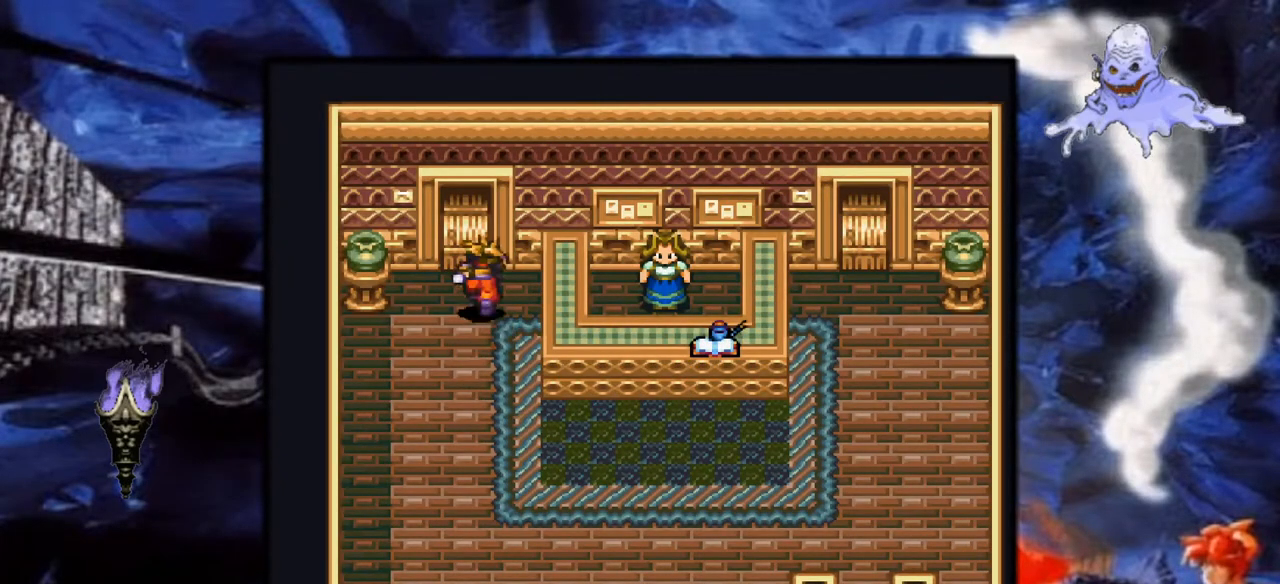
{"buttons": ["A", "DPAD_UP"], "events": [[33, "DPAD_LEFT", "up"], [183, "A", "down"], [383, "A", "up"], [450, "A", "down"]]}
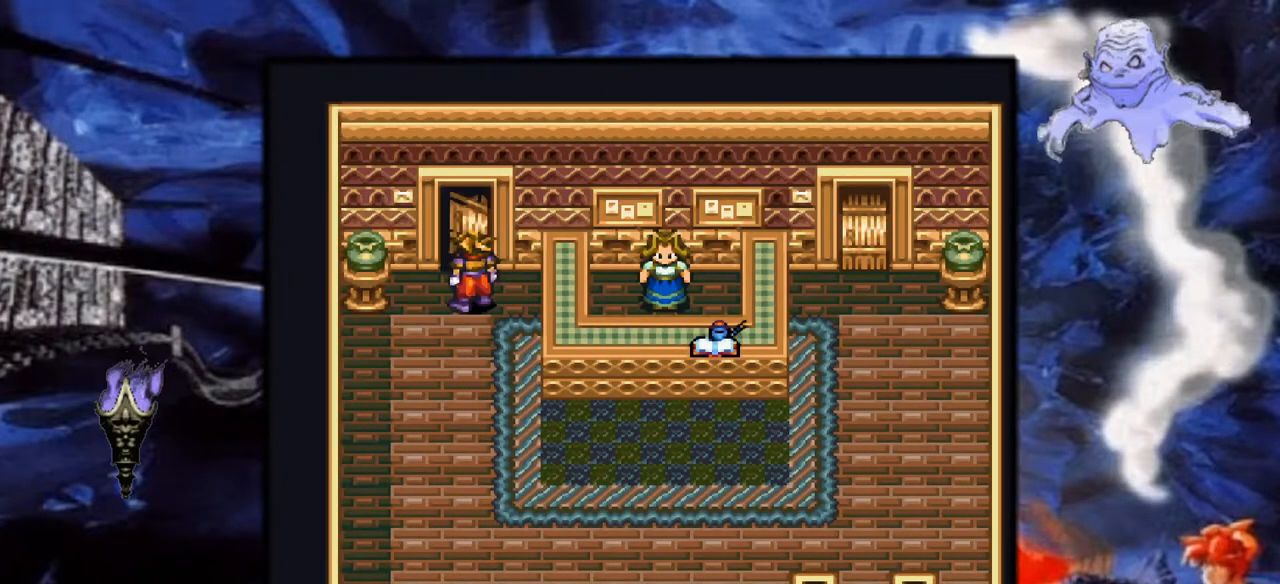
{"buttons": ["Y", "DPAD_UP"], "events": [[83, "A", "up"], [383, "Y", "down"]]}
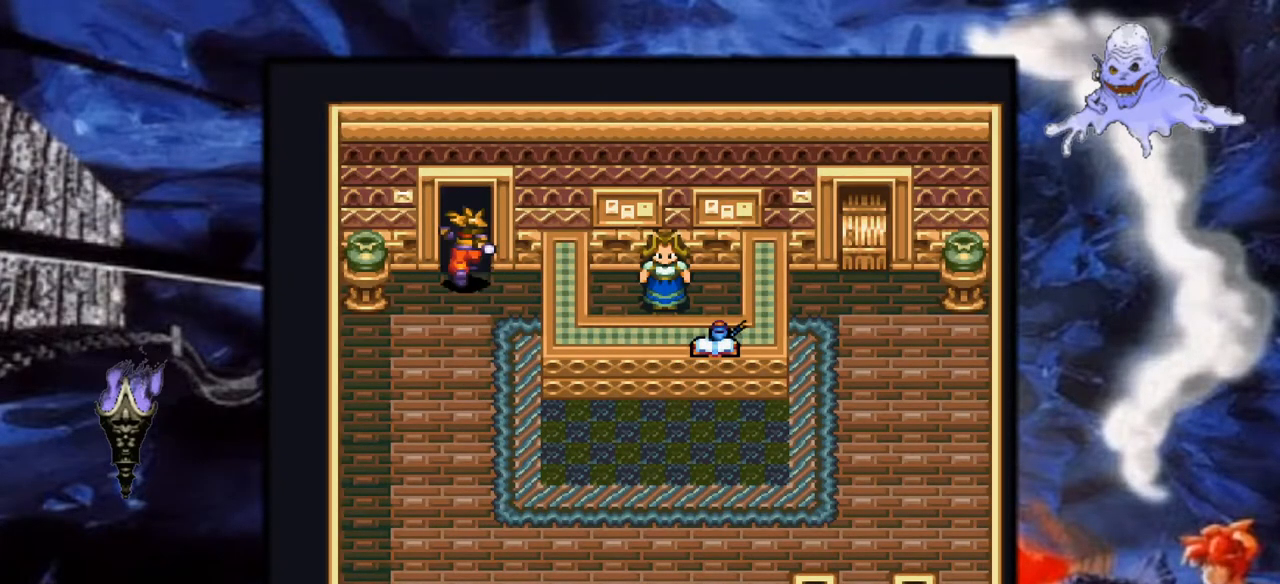
{"buttons": ["Y", "DPAD_UP"], "events": []}
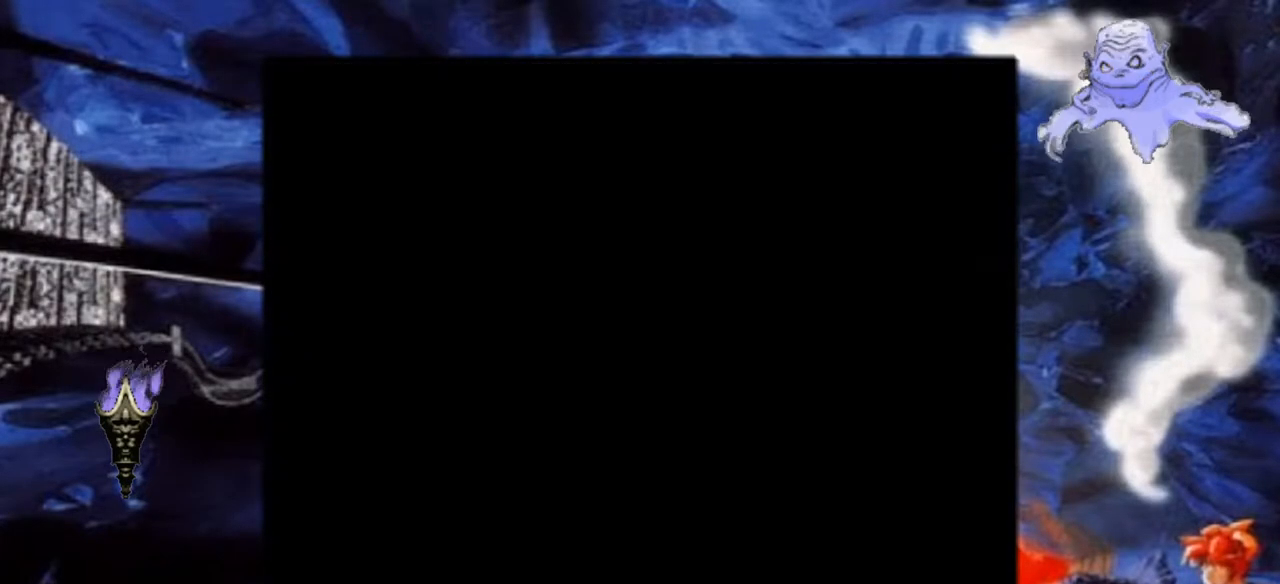
{"buttons": ["Y"], "events": [[17, "DPAD_UP", "up"]]}
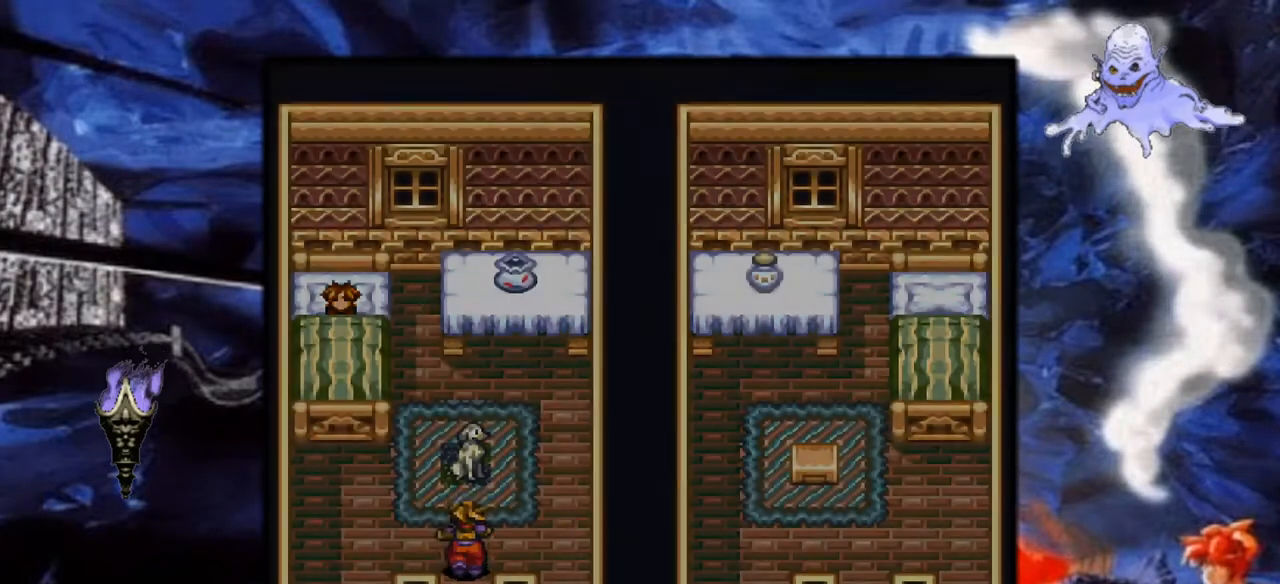
{"buttons": ["Y", "DPAD_UP"], "events": [[33, "DPAD_UP", "down"]]}
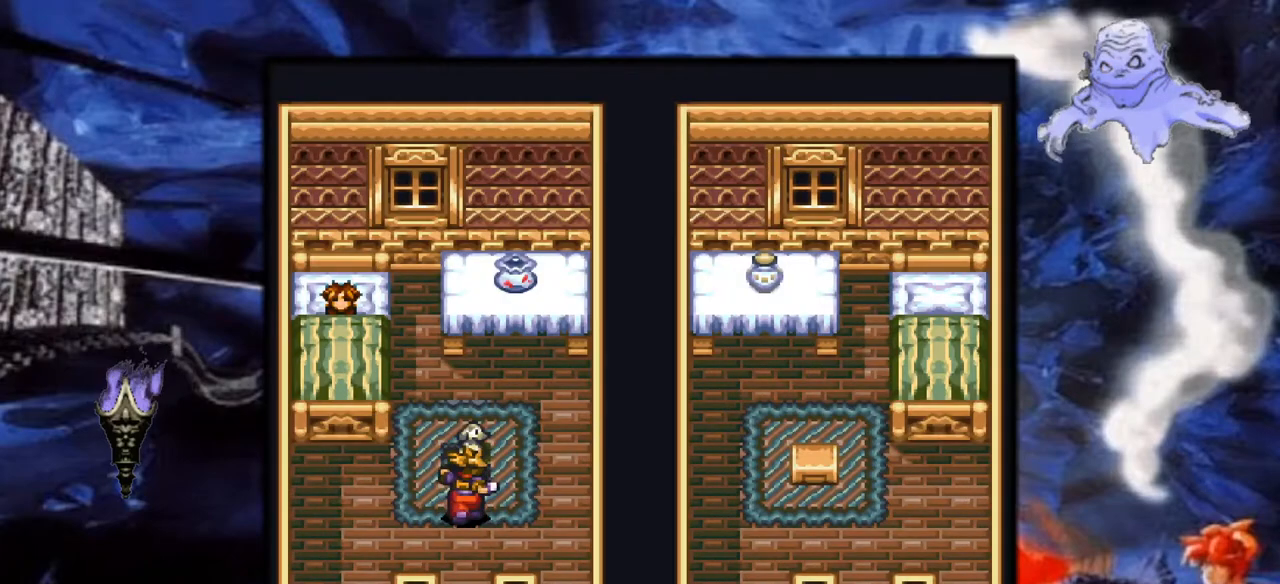
{"buttons": ["DPAD_UP"], "events": [[50, "DPAD_LEFT", "down"], [117, "Y", "up"], [217, "DPAD_LEFT", "up"], [283, "DPAD_UP", "up"], [483, "DPAD_UP", "down"]]}
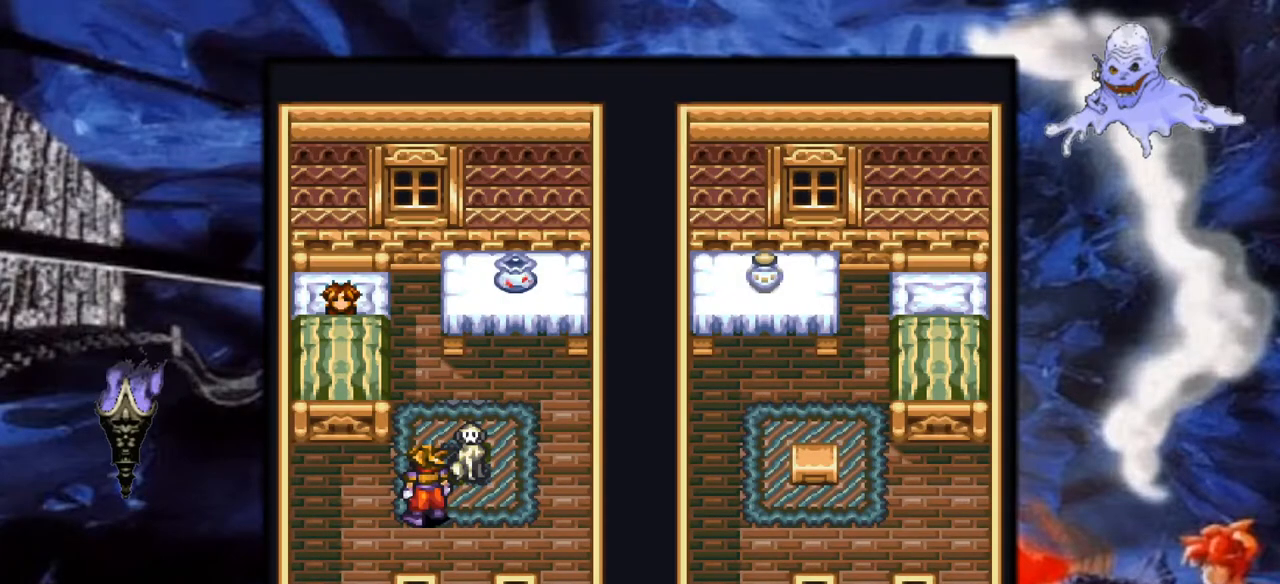
{"buttons": ["DPAD_UP"], "events": [[383, "DPAD_UP", "up"], [433, "DPAD_UP", "down"]]}
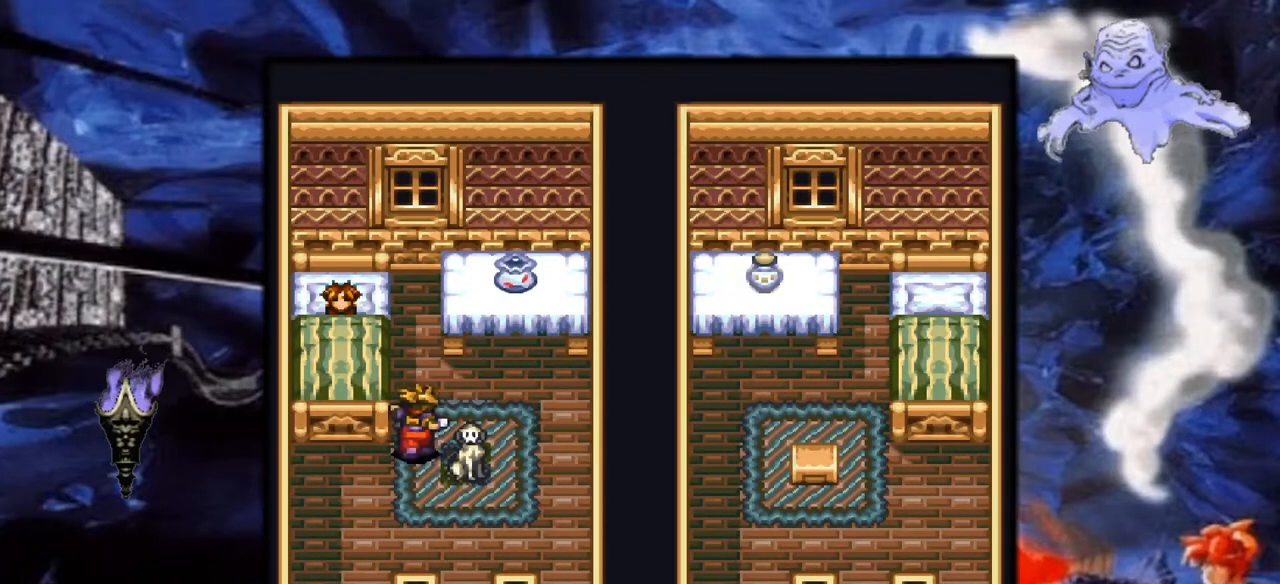
{"buttons": ["DPAD_UP"], "events": []}
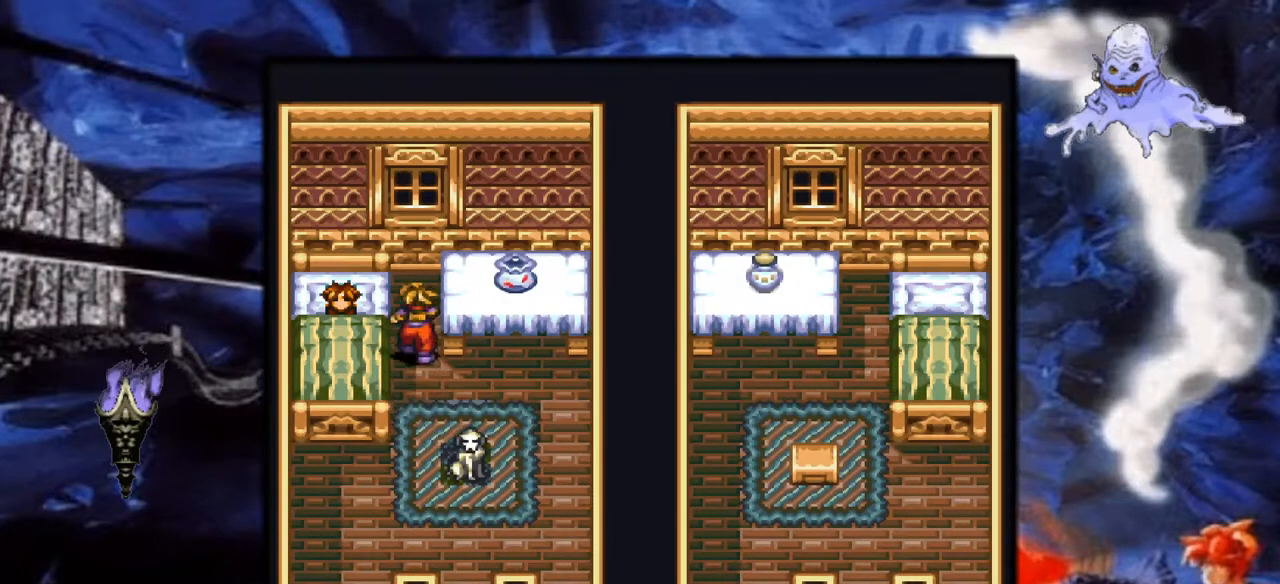
{"buttons": ["A", "DPAD_LEFT"], "events": [[17, "DPAD_LEFT", "down"], [17, "DPAD_UP", "up"], [217, "A", "down"]]}
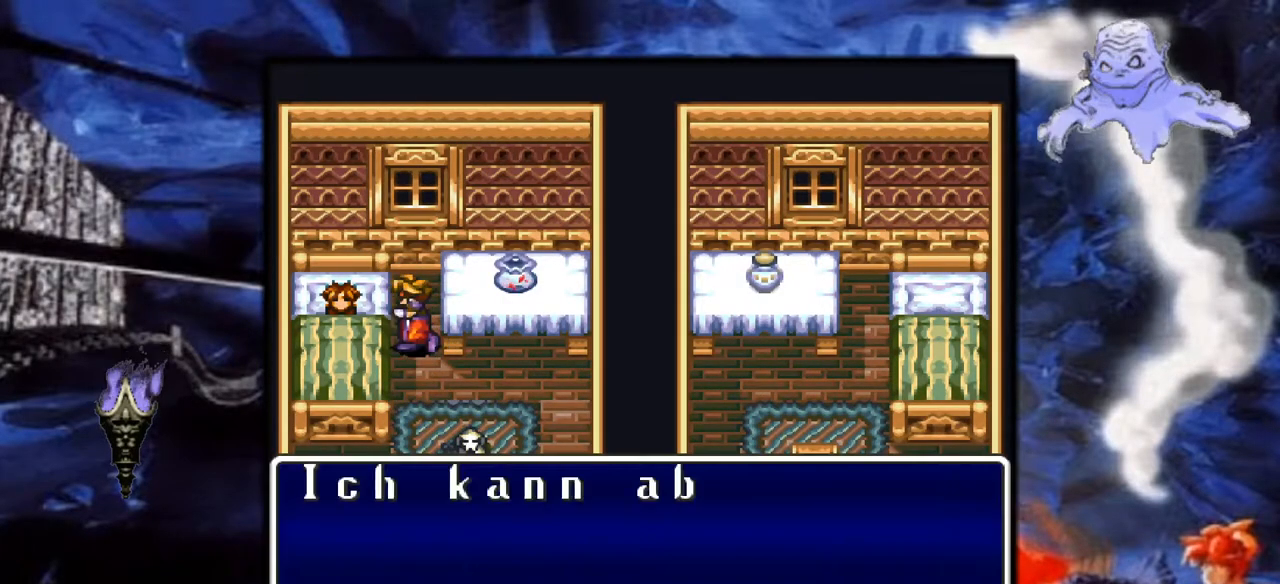
{"buttons": [], "events": [[133, "DPAD_LEFT", "up"], [150, "A", "up"]]}
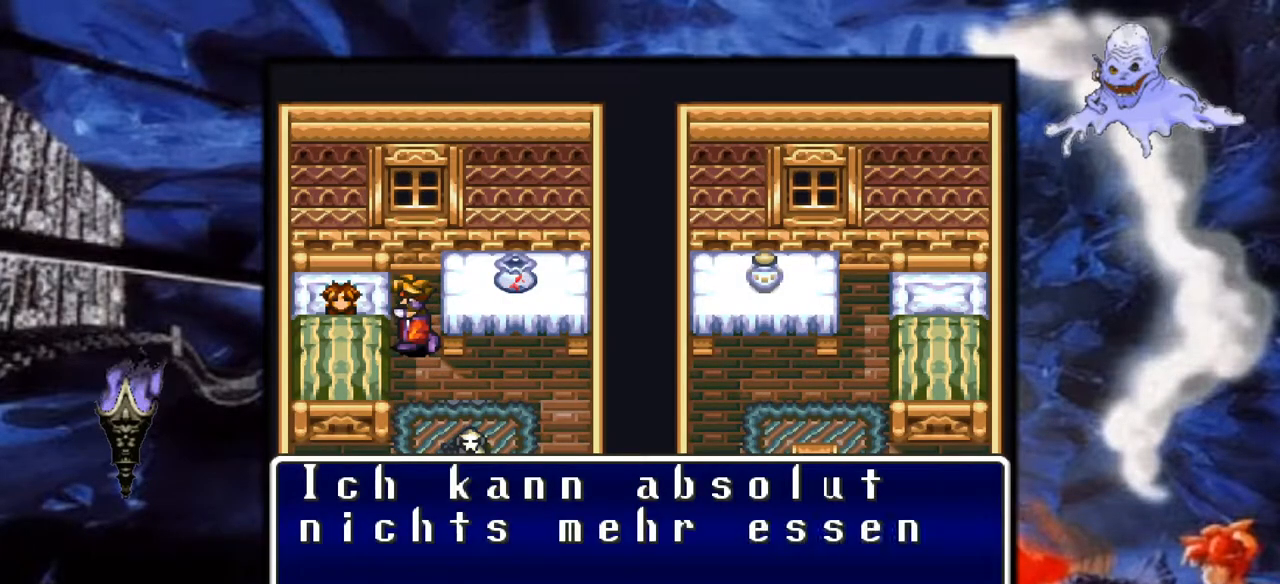
{"buttons": [], "events": []}
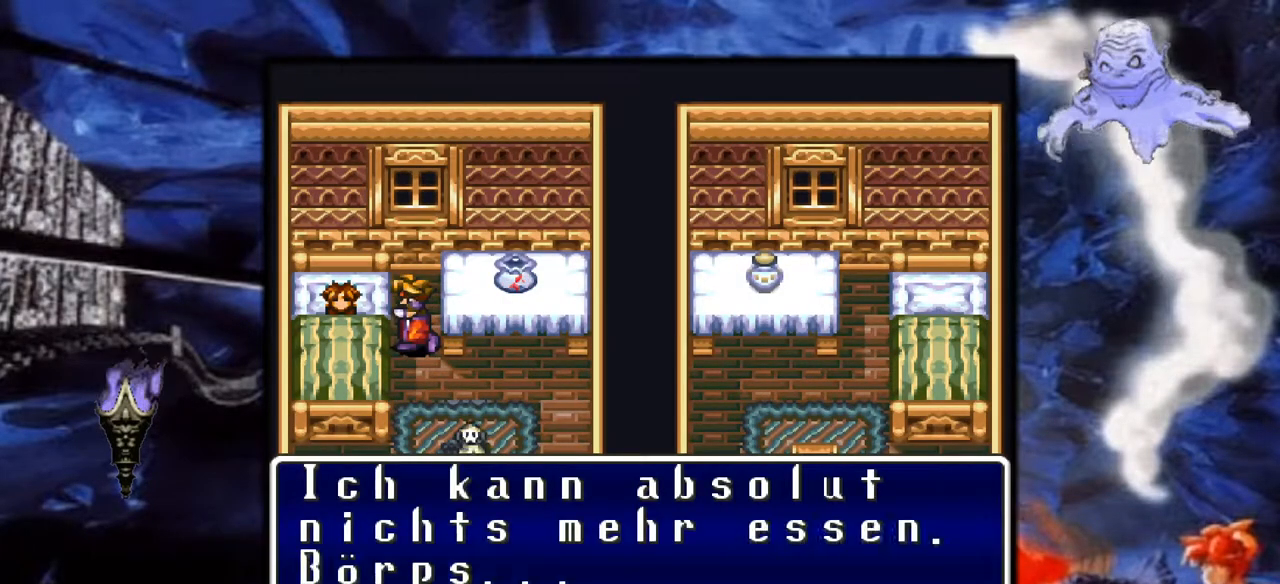
{"buttons": [], "events": []}
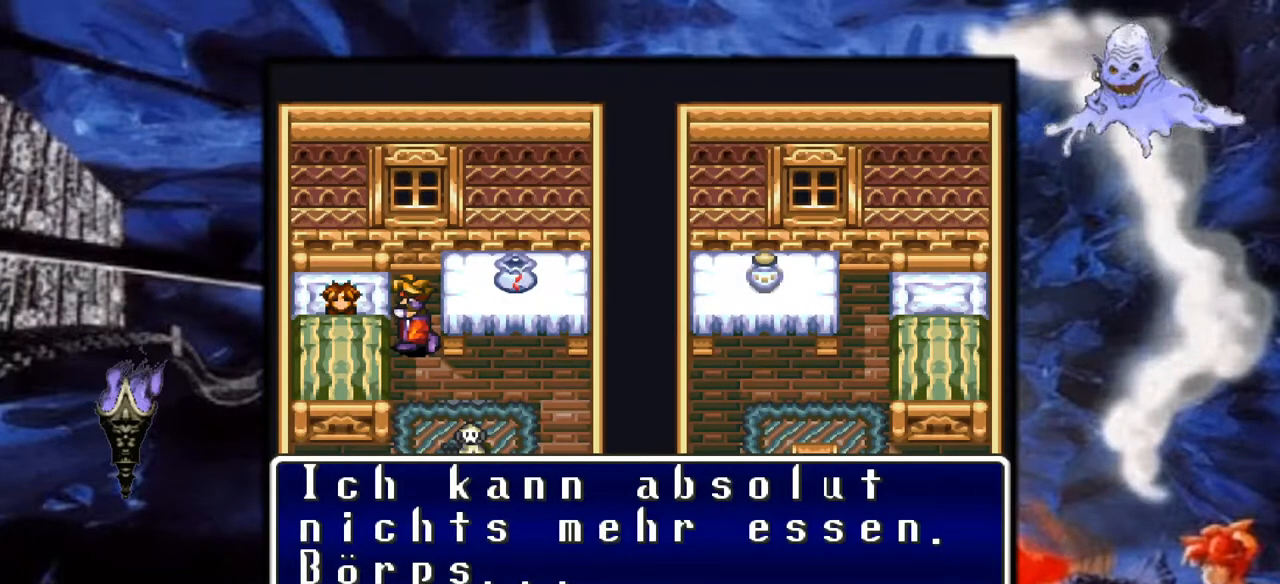
{"buttons": [], "events": []}
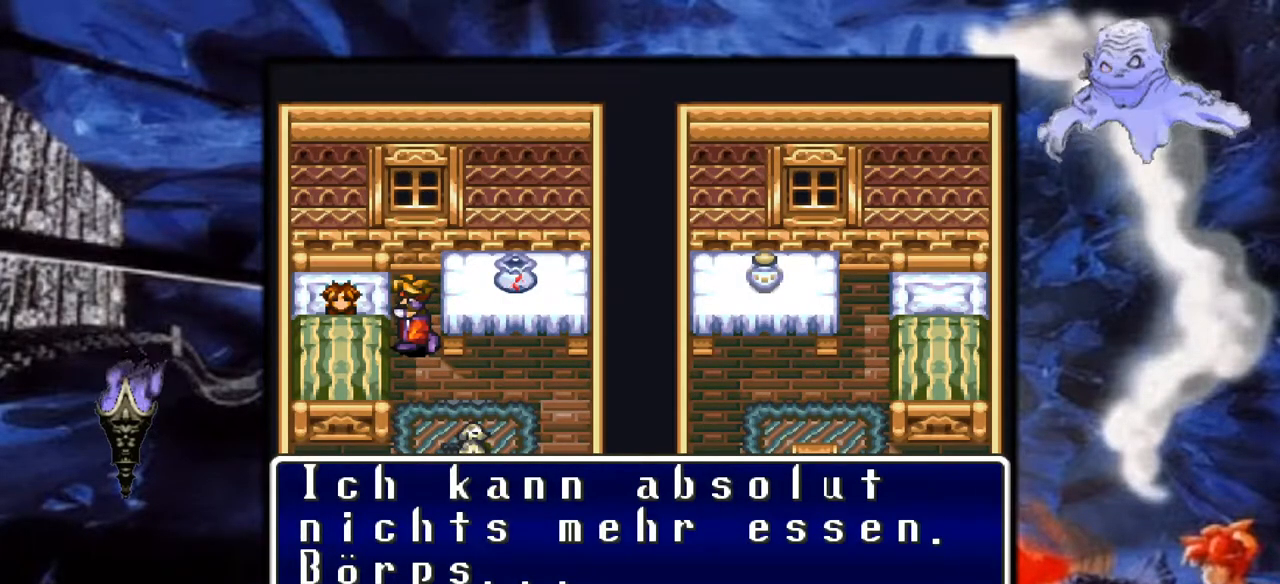
{"buttons": [], "events": []}
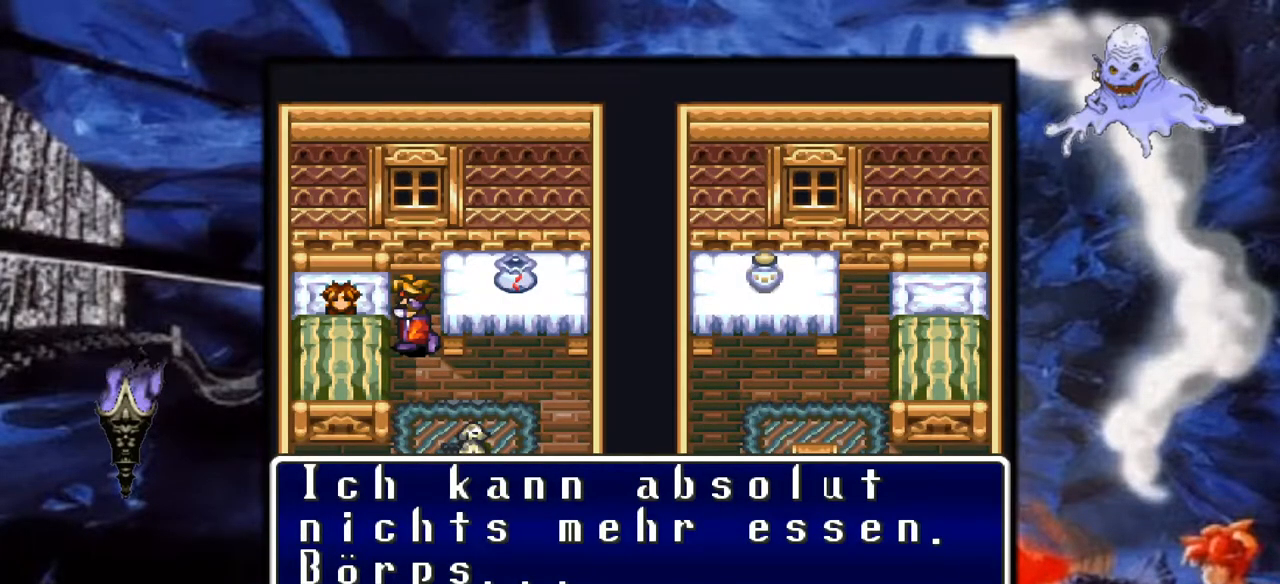
{"buttons": [], "events": []}
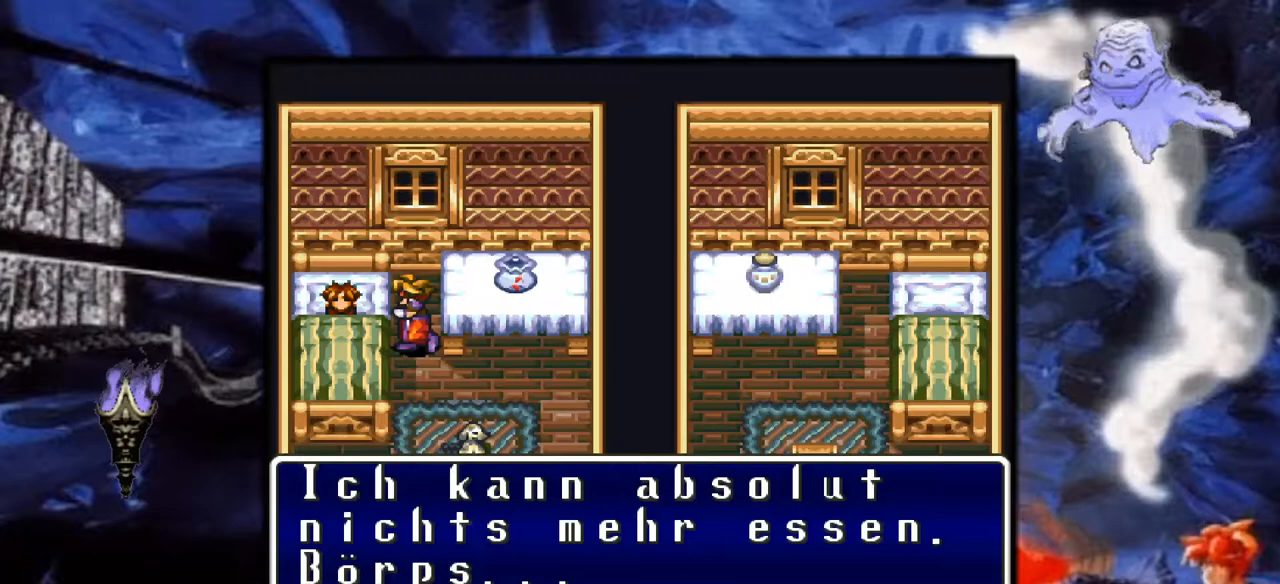
{"buttons": [], "events": []}
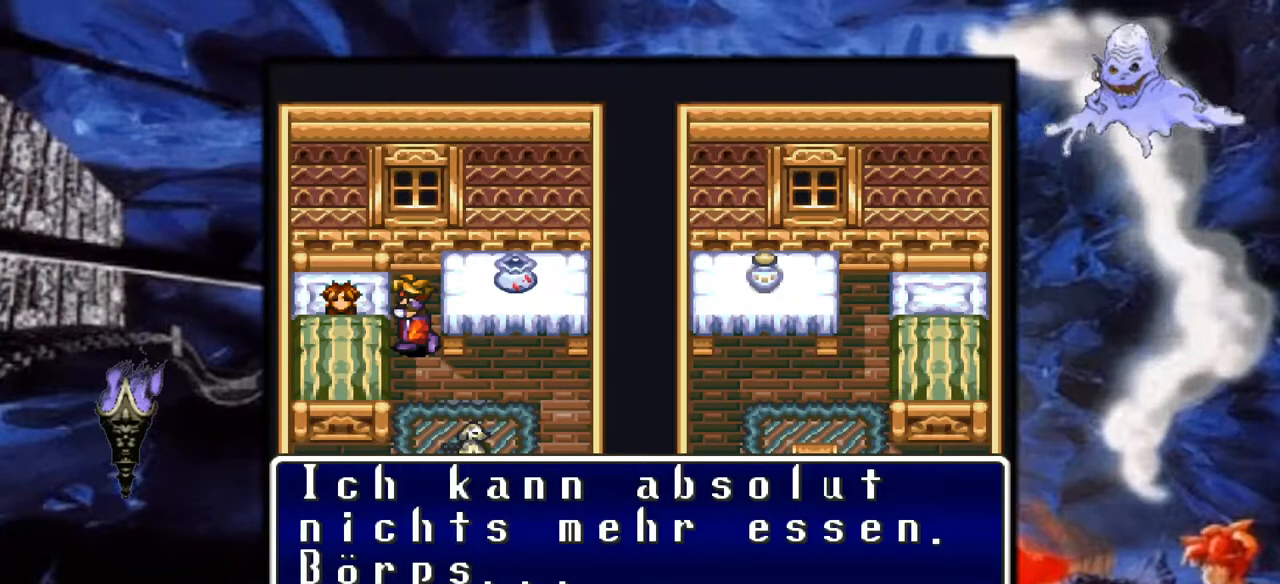
{"buttons": [], "events": [[217, "A", "down"], [417, "A", "up"]]}
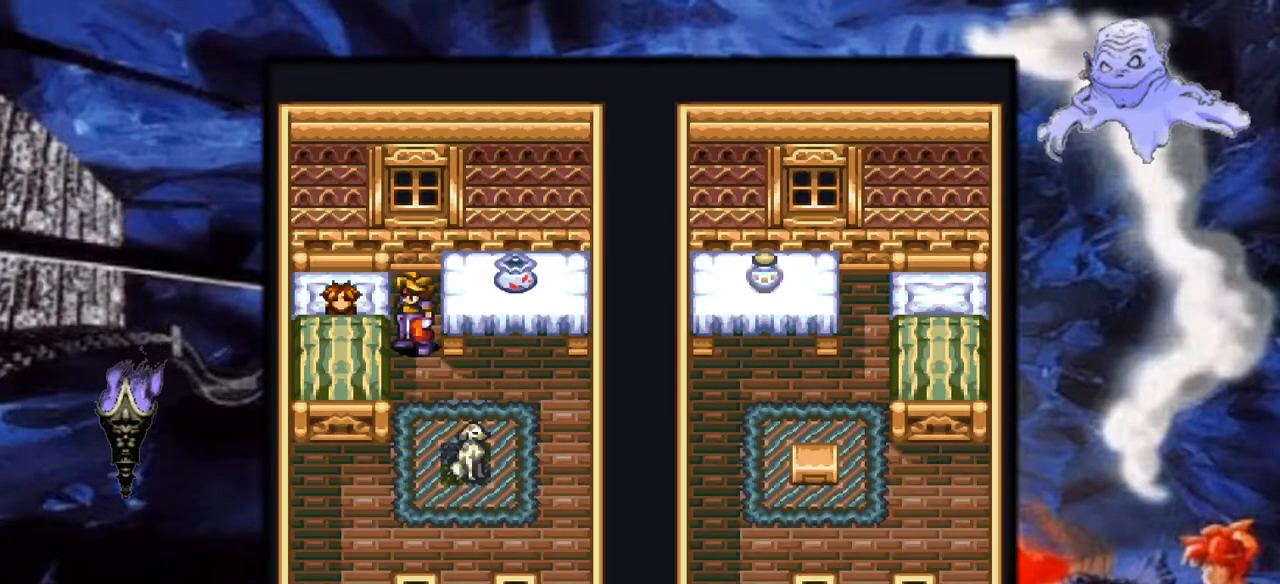
{"buttons": ["Y", "DPAD_DOWN"], "events": [[283, "DPAD_DOWN", "down"], [400, "Y", "down"]]}
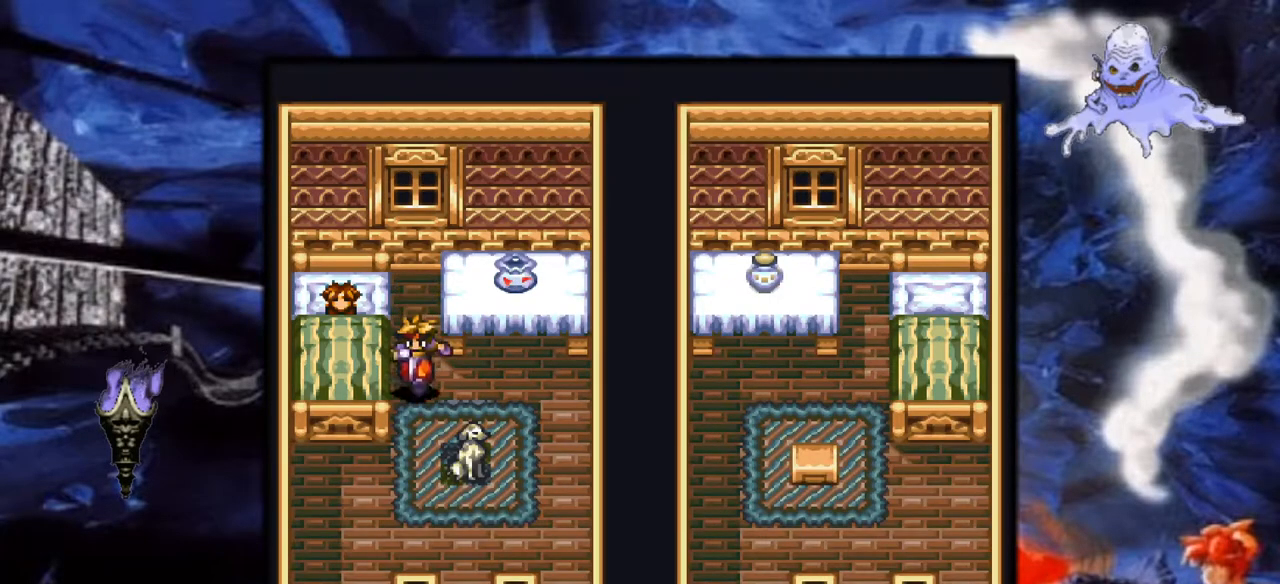
{"buttons": ["Y"], "events": [[417, "DPAD_DOWN", "up"]]}
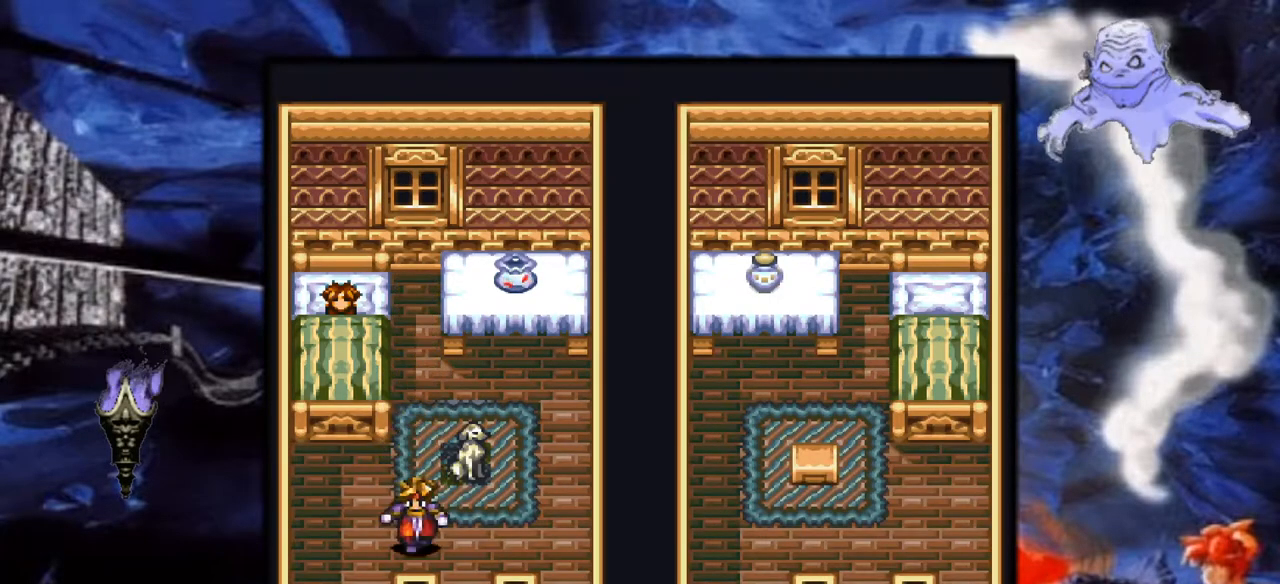
{"buttons": [], "events": [[83, "DPAD_RIGHT", "down"], [250, "DPAD_RIGHT", "up"], [467, "Y", "up"]]}
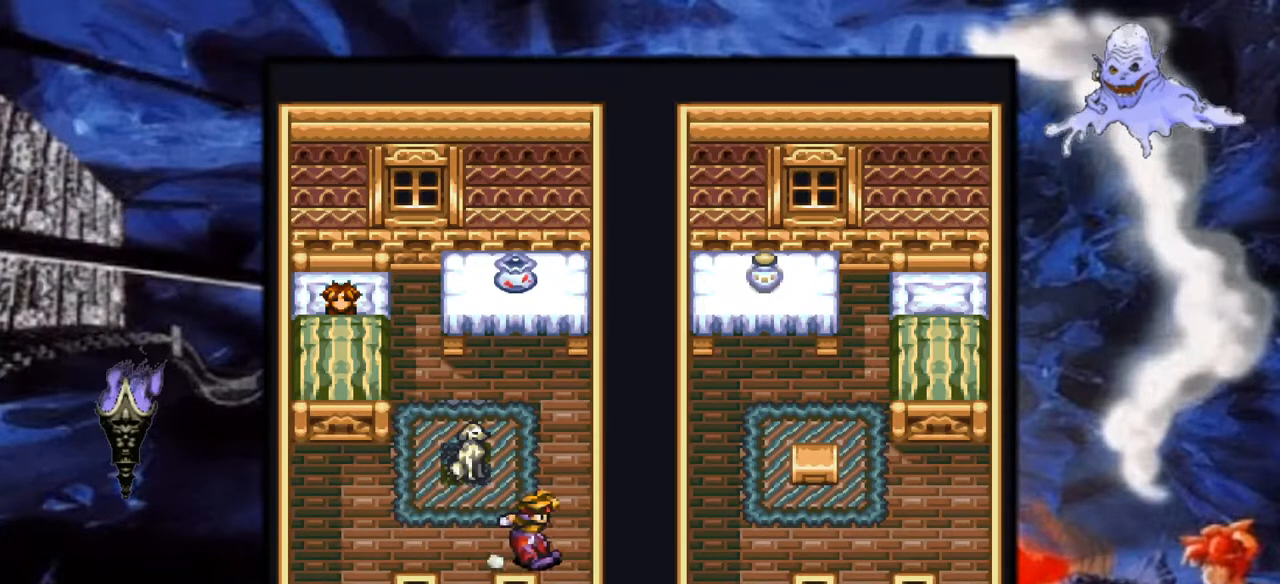
{"buttons": ["DPAD_LEFT"], "events": [[83, "DPAD_UP", "down"], [283, "DPAD_LEFT", "down"], [383, "DPAD_UP", "up"]]}
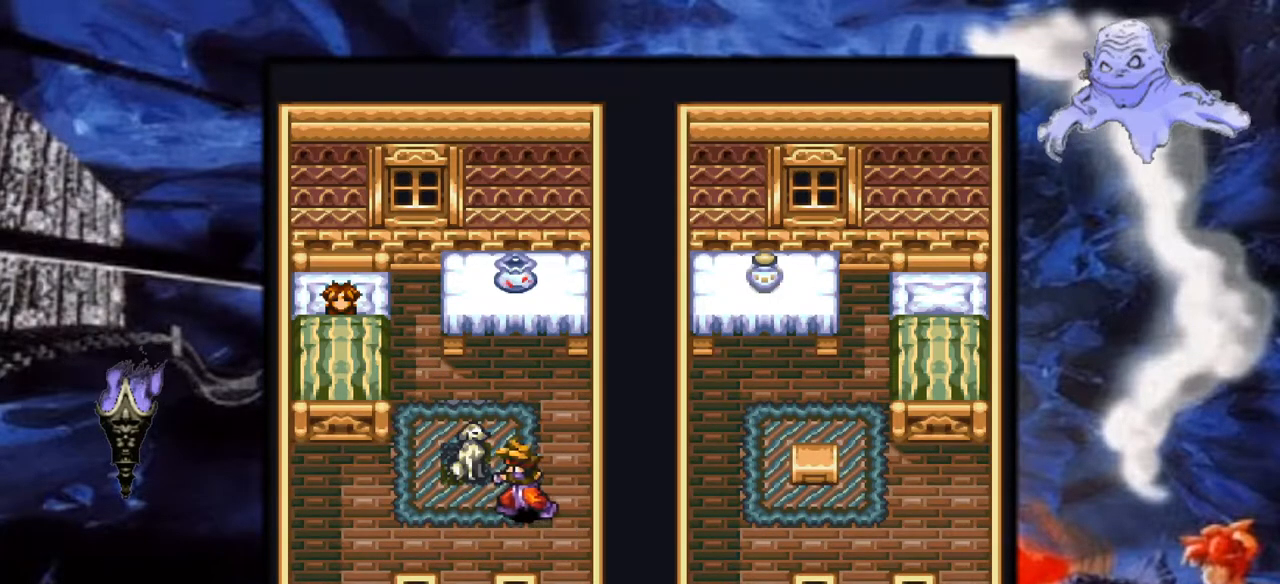
{"buttons": ["DPAD_UP"], "events": [[217, "A", "down"], [333, "DPAD_LEFT", "up"], [383, "A", "up"], [467, "DPAD_UP", "down"]]}
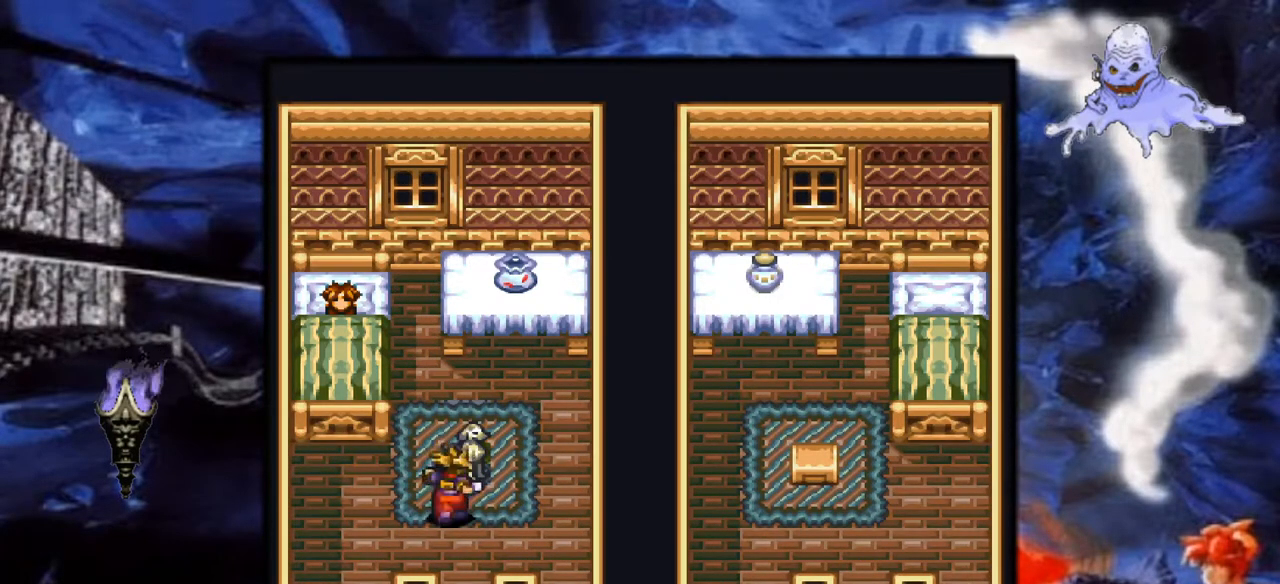
{"buttons": ["A", "DPAD_UP"], "events": [[167, "A", "down"], [433, "A", "up"], [483, "A", "down"]]}
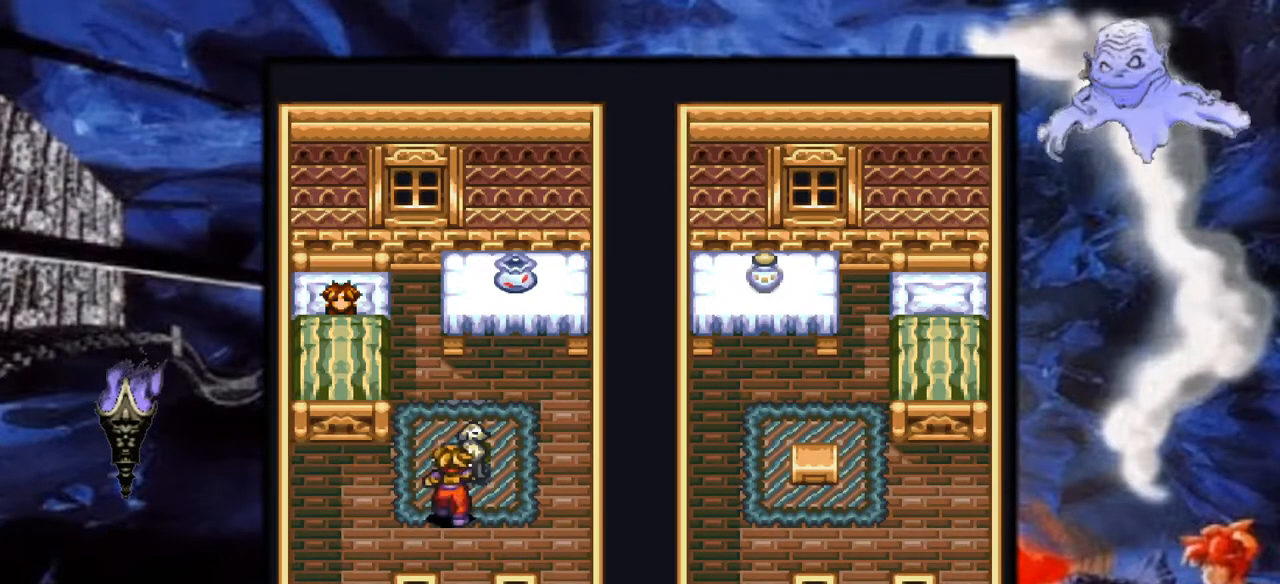
{"buttons": ["Y", "DPAD_DOWN"], "events": [[17, "DPAD_UP", "up"], [150, "A", "up"], [200, "DPAD_DOWN", "down"], [333, "Y", "down"]]}
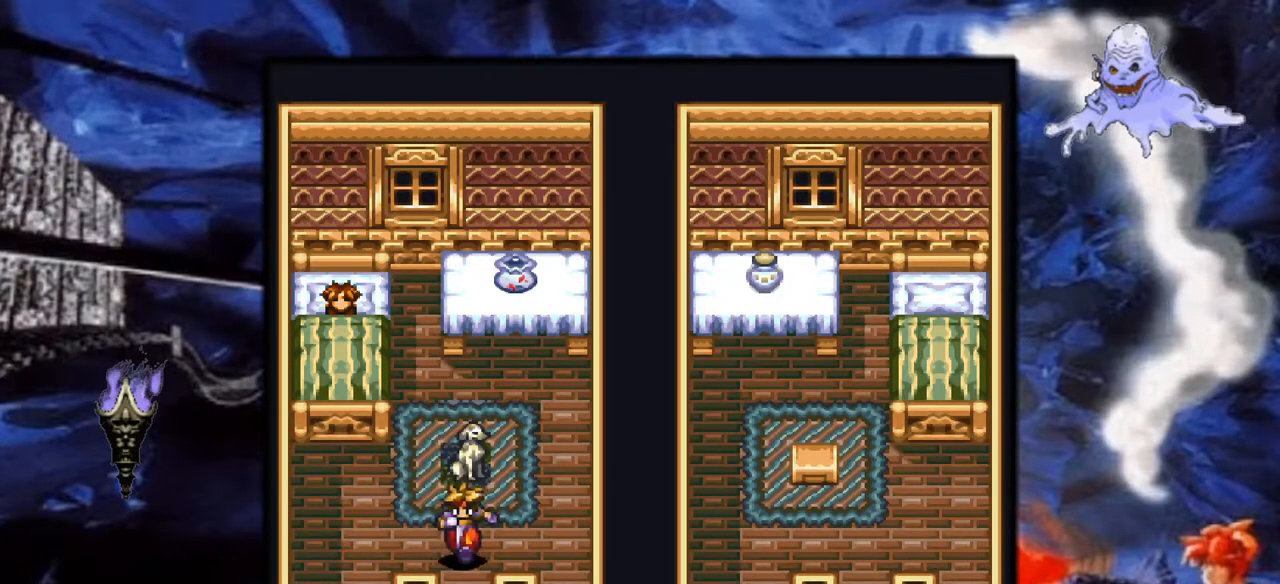
{"buttons": ["Y"], "events": [[500, "DPAD_DOWN", "up"]]}
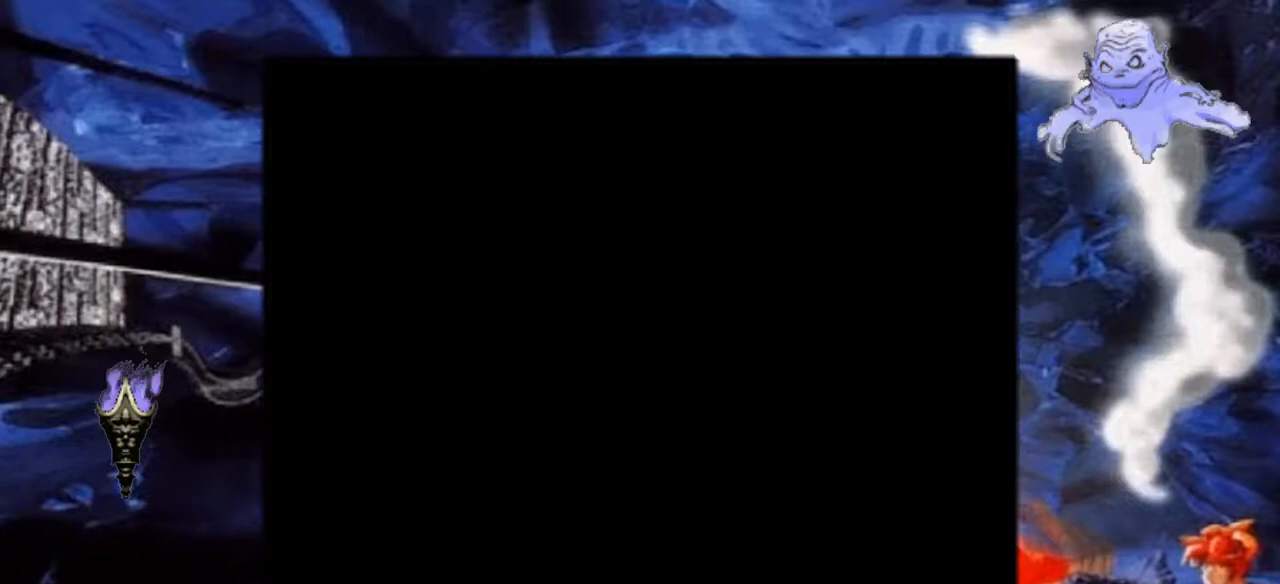
{"buttons": ["Y"], "events": []}
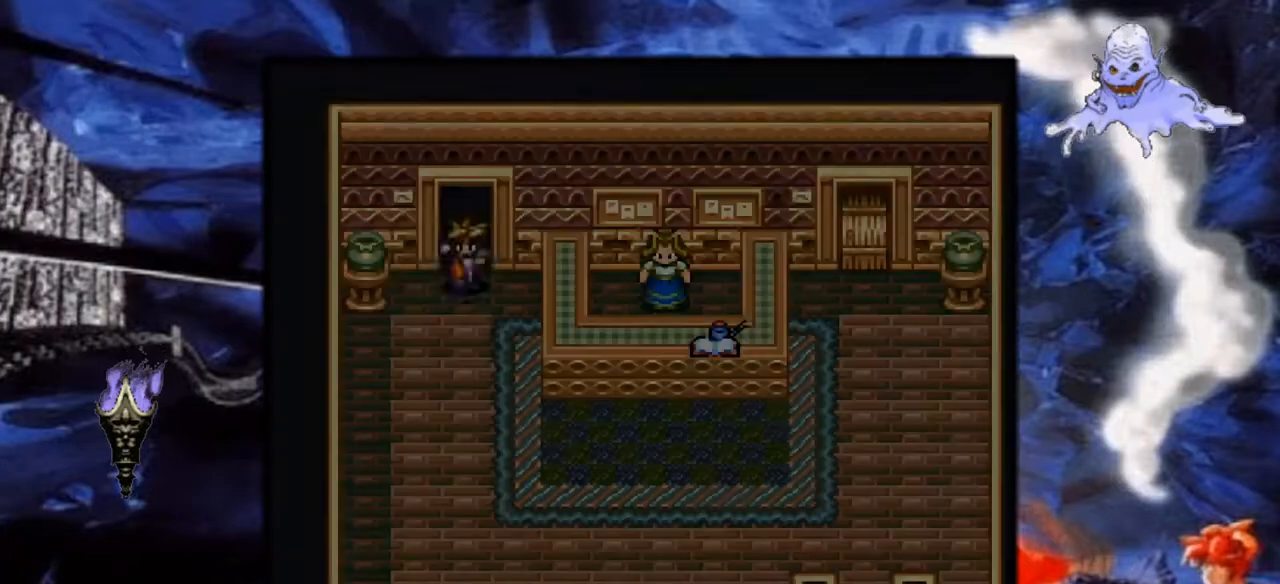
{"buttons": ["Y", "DPAD_DOWN"], "events": [[250, "DPAD_DOWN", "down"]]}
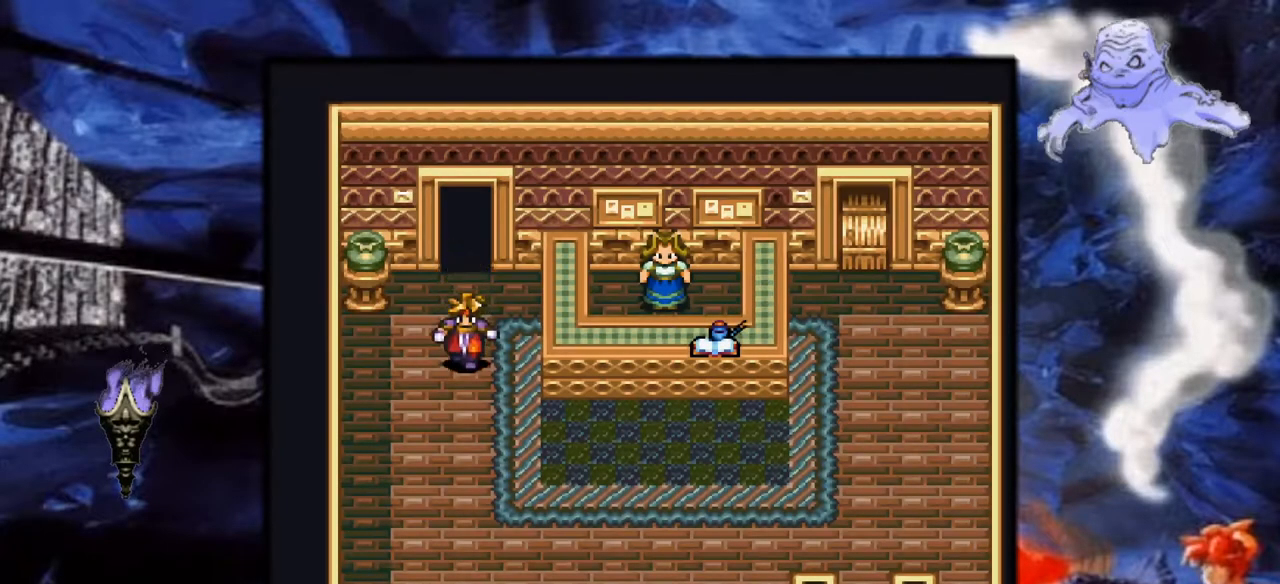
{"buttons": ["Y", "DPAD_RIGHT"], "events": [[133, "DPAD_DOWN", "up"], [167, "DPAD_RIGHT", "down"]]}